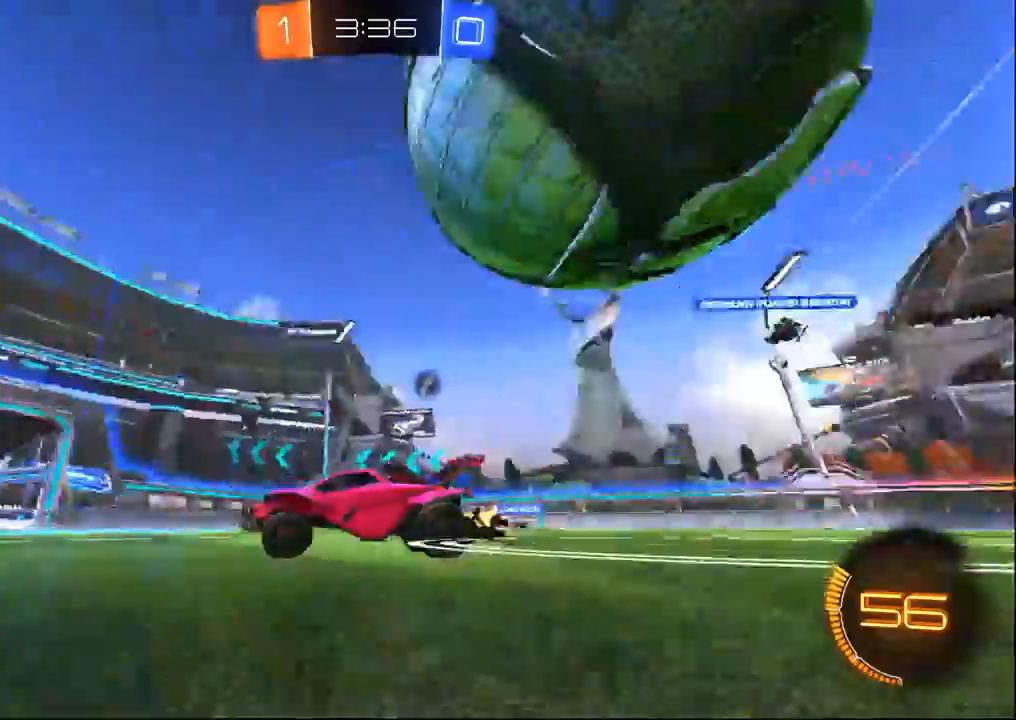
Gameplay with a controller (PlayStation layout); each line is a JSON object with the inputs held at the frame after it (dt_ms = milliseconds from this image to that frame). "events" lists button and stick changes between this image and that frame as [ms after this image, input, new state], when the widget could be followed in between. Not read: CROSS.
{"dt_ms": 1000, "buttons": ["R1", "R2"], "left_stick": "right", "right_stick": "center", "events": [[17, "TRIANGLE", "up"], [517, "left_stick", "center"], [550, "L2", "down"], [567, "R2", "up"], [633, "R2", "down"], [650, "L2", "up"], [683, "left_stick", "down-right"], [700, "SQUARE", "down"], [933, "R1", "down"], [933, "SQUARE", "up"], [967, "left_stick", "right"]]}
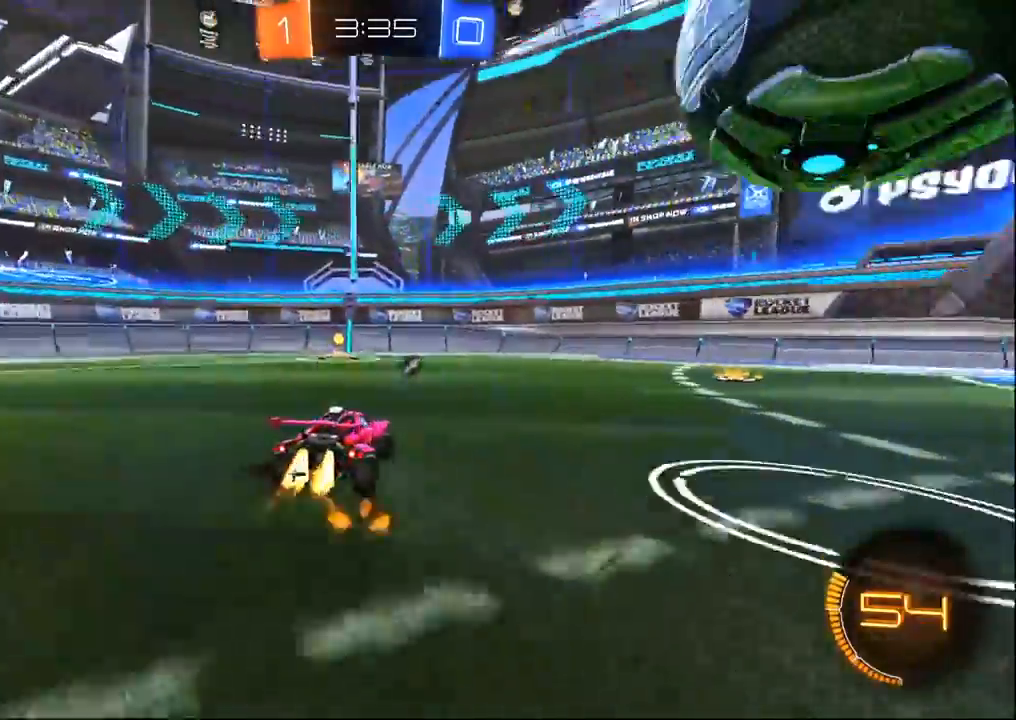
{"dt_ms": 500, "buttons": ["R2"], "left_stick": "left", "right_stick": "center", "events": [[83, "left_stick", "center"], [233, "left_stick", "left"], [417, "R1", "up"]]}
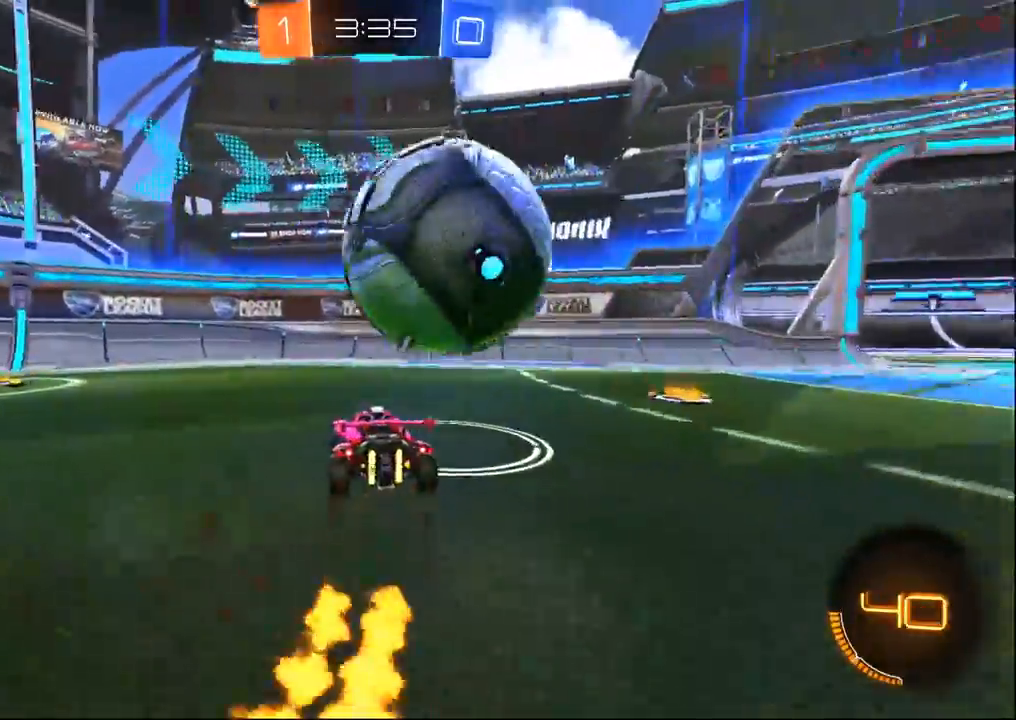
{"dt_ms": 500, "buttons": ["R1", "R2"], "left_stick": "down-left", "right_stick": "center", "events": [[167, "left_stick", "right"], [333, "left_stick", "center"], [433, "left_stick", "left"], [483, "R1", "down"], [483, "left_stick", "down-left"]]}
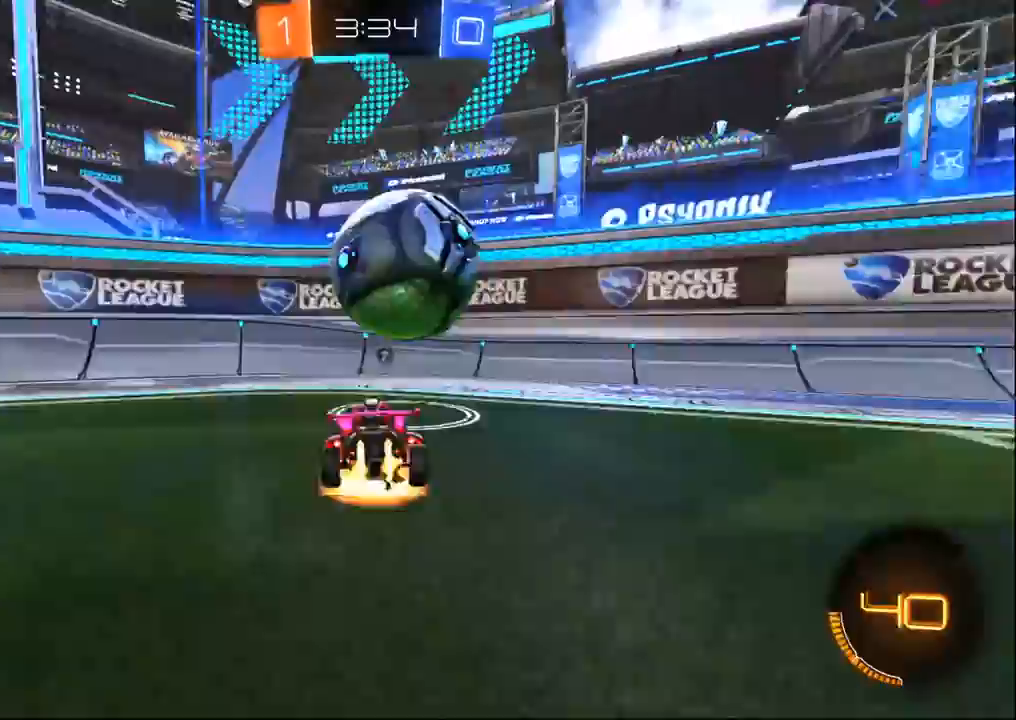
{"dt_ms": 500, "buttons": ["R1", "R2"], "left_stick": "up-right", "right_stick": "center", "events": [[67, "left_stick", "down"], [200, "left_stick", "left"], [283, "left_stick", "up"], [383, "left_stick", "up-right"]]}
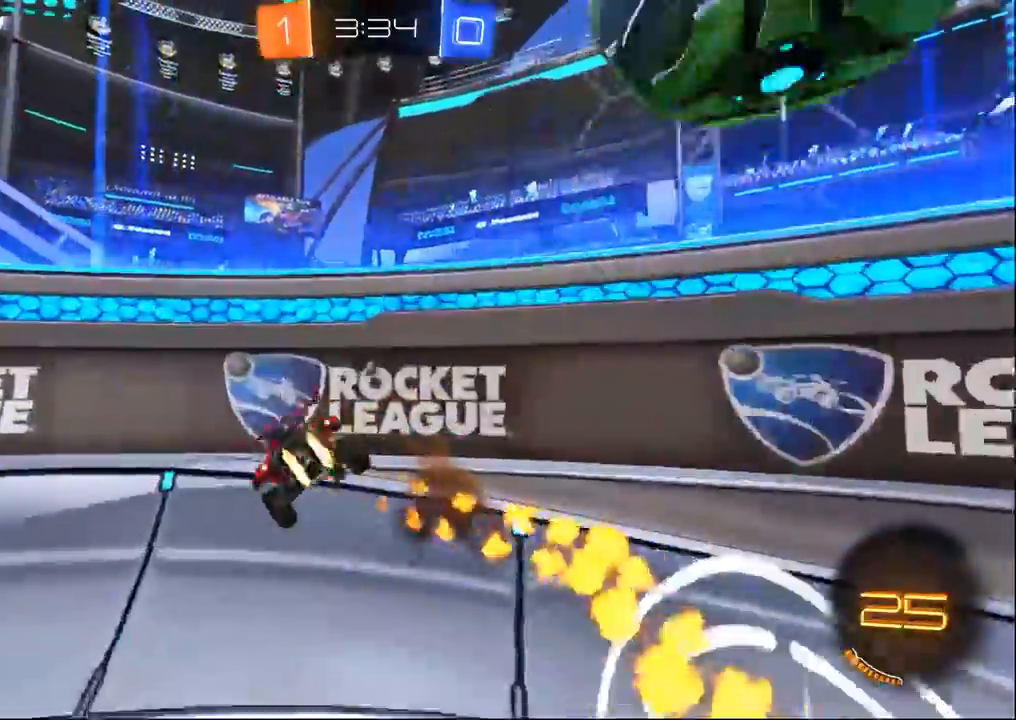
{"dt_ms": 500, "buttons": ["SQUARE", "R2"], "left_stick": "down-right", "right_stick": "center", "events": [[17, "left_stick", "right"], [150, "left_stick", "center"], [183, "R1", "up"], [200, "TRIANGLE", "down"], [283, "TRIANGLE", "up"], [383, "left_stick", "down-right"], [417, "SQUARE", "down"]]}
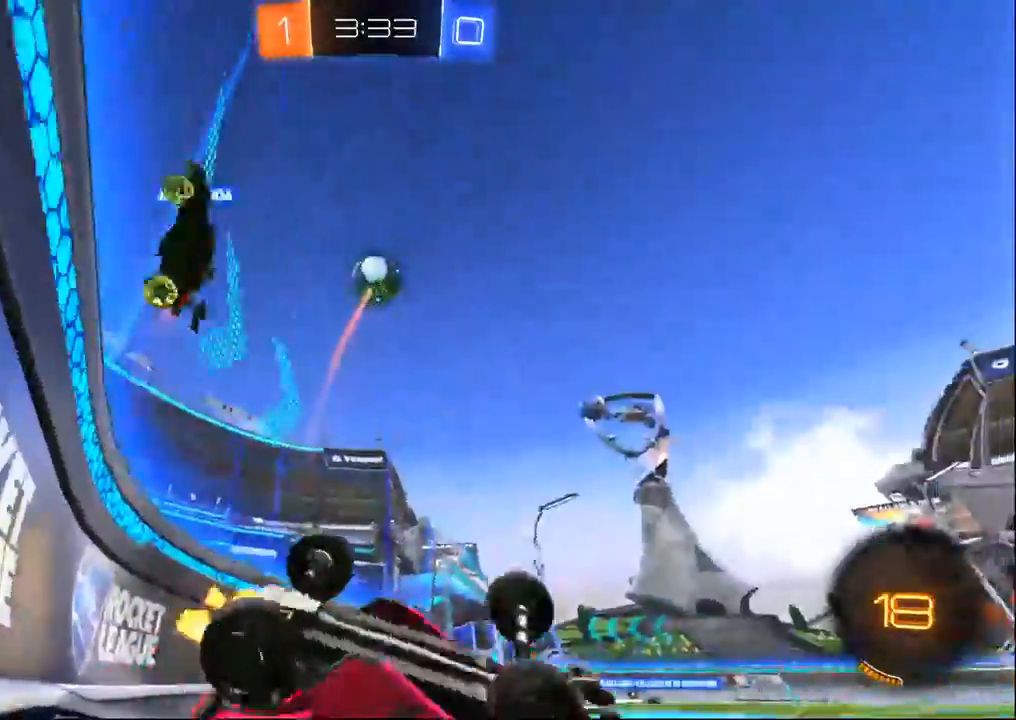
{"dt_ms": 500, "buttons": ["R2"], "left_stick": "center", "right_stick": "center", "events": [[50, "left_stick", "right"], [283, "SQUARE", "up"], [350, "left_stick", "center"]]}
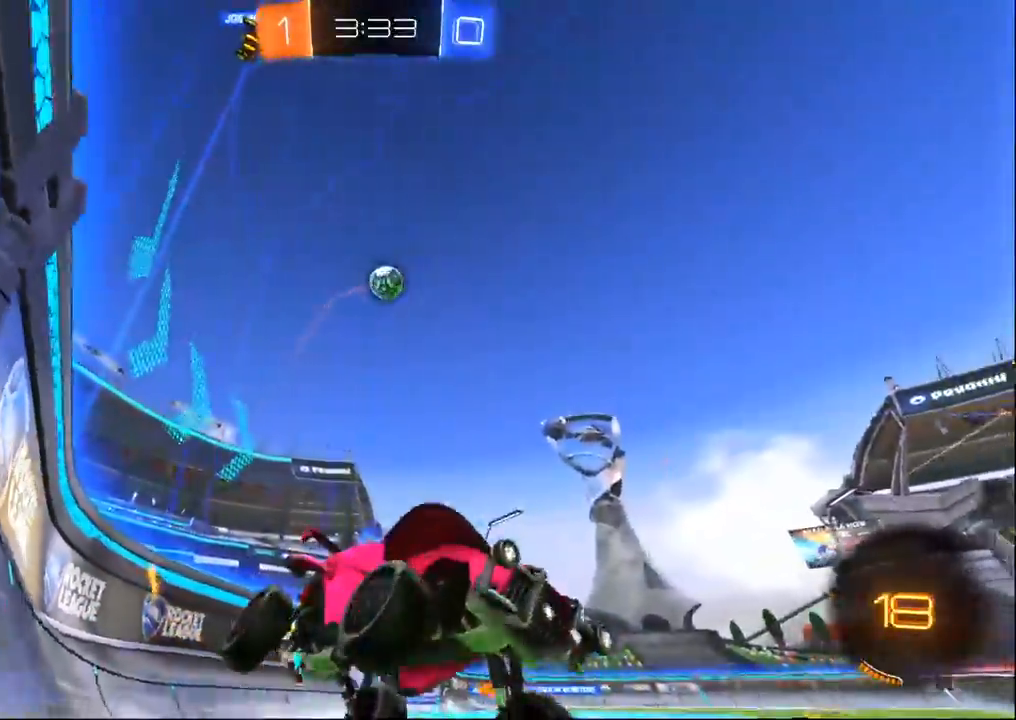
{"dt_ms": 1000, "buttons": ["TRIANGLE", "R2"], "left_stick": "center", "right_stick": "center"}
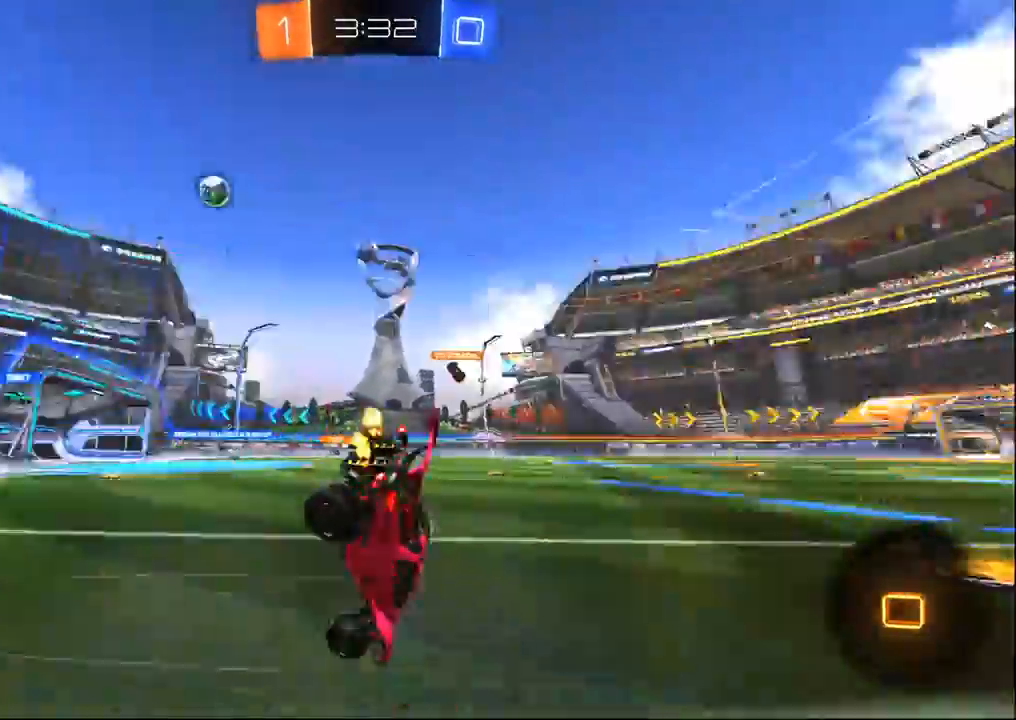
{"dt_ms": 500, "buttons": ["TRIANGLE", "R2"], "left_stick": "center", "right_stick": "center", "events": [[67, "TRIANGLE", "up"], [267, "left_stick", "right"], [367, "left_stick", "center"], [483, "TRIANGLE", "down"]]}
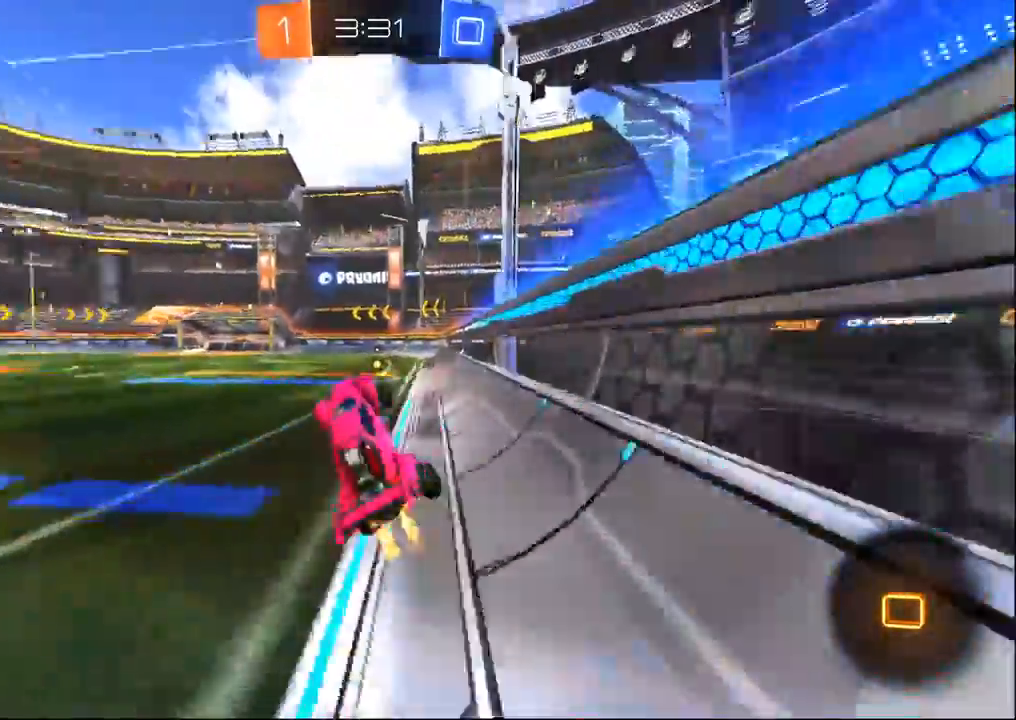
{"dt_ms": 500, "buttons": ["R2"], "left_stick": "center", "right_stick": "center", "events": [[100, "TRIANGLE", "up"]]}
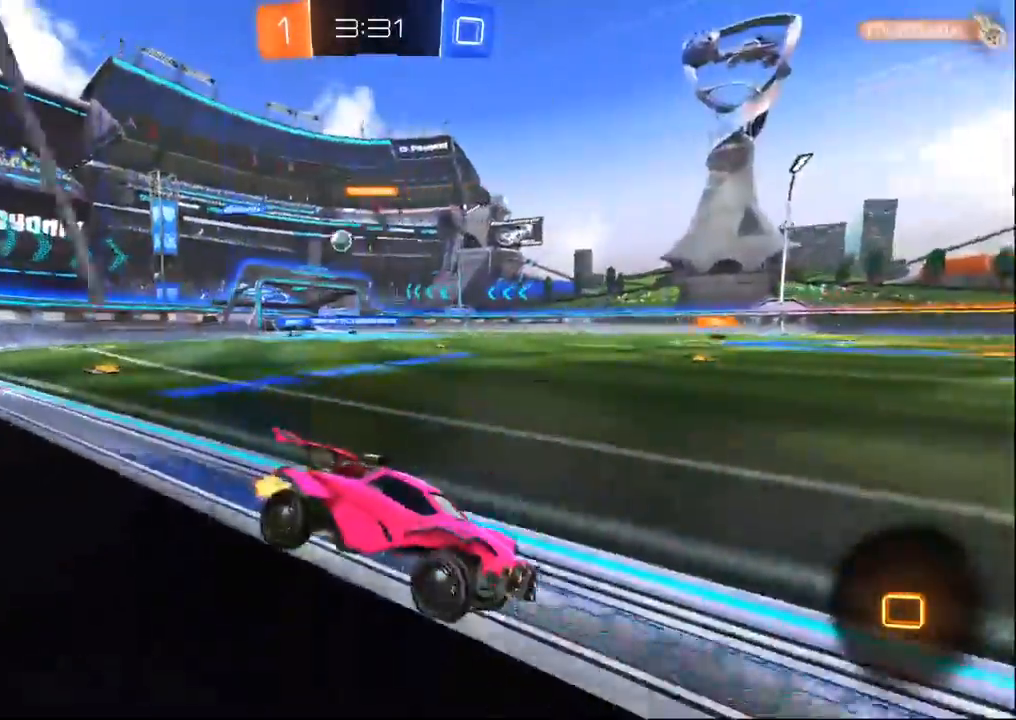
{"dt_ms": 500, "buttons": ["R2"], "left_stick": "center", "right_stick": "center", "events": [[50, "left_stick", "left"], [250, "left_stick", "center"]]}
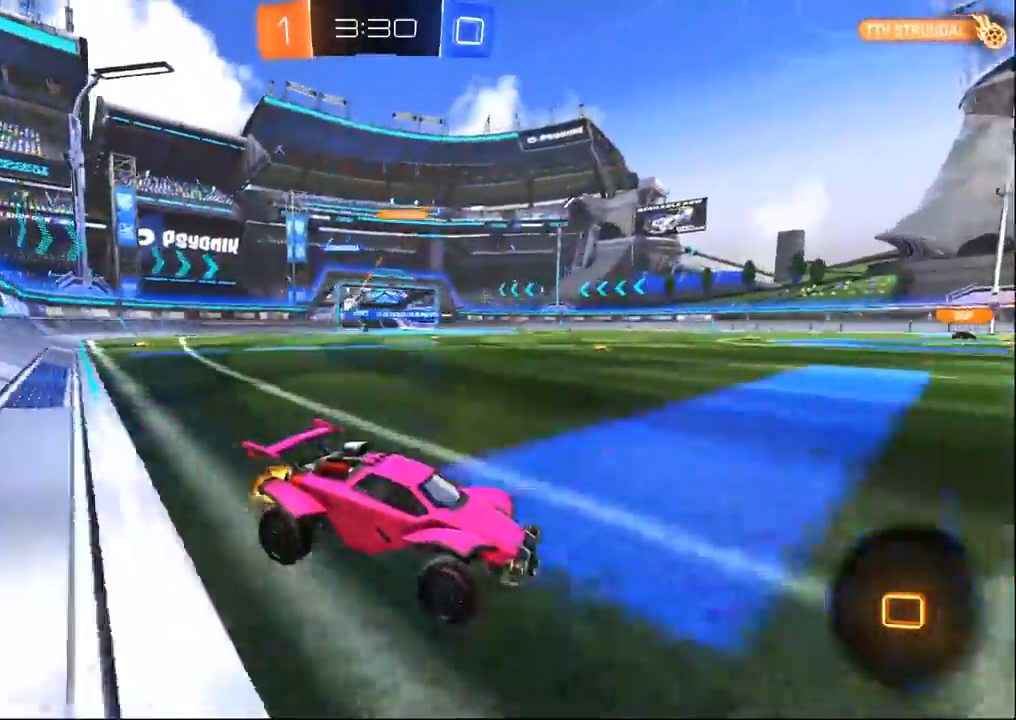
{"dt_ms": 500, "buttons": ["R2"], "left_stick": "right", "right_stick": "center", "events": [[50, "left_stick", "right"], [150, "SQUARE", "down"], [283, "SQUARE", "up"], [317, "left_stick", "up-left"], [450, "left_stick", "right"]]}
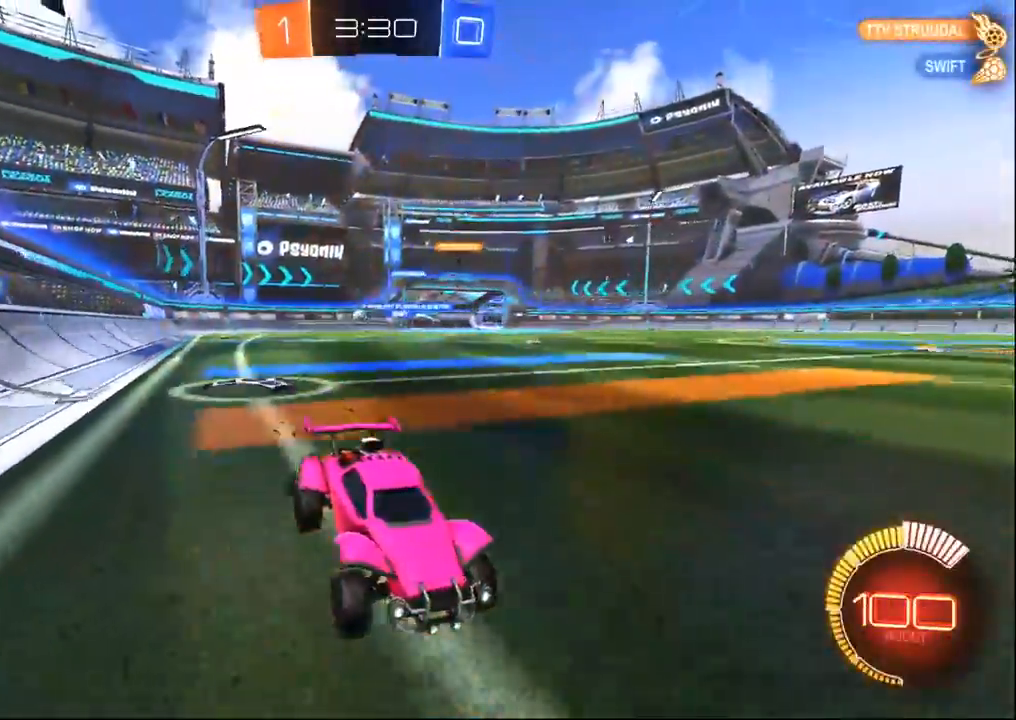
{"dt_ms": 500, "buttons": ["R2"], "left_stick": "right", "right_stick": "center", "events": [[33, "SQUARE", "down"], [200, "SQUARE", "up"]]}
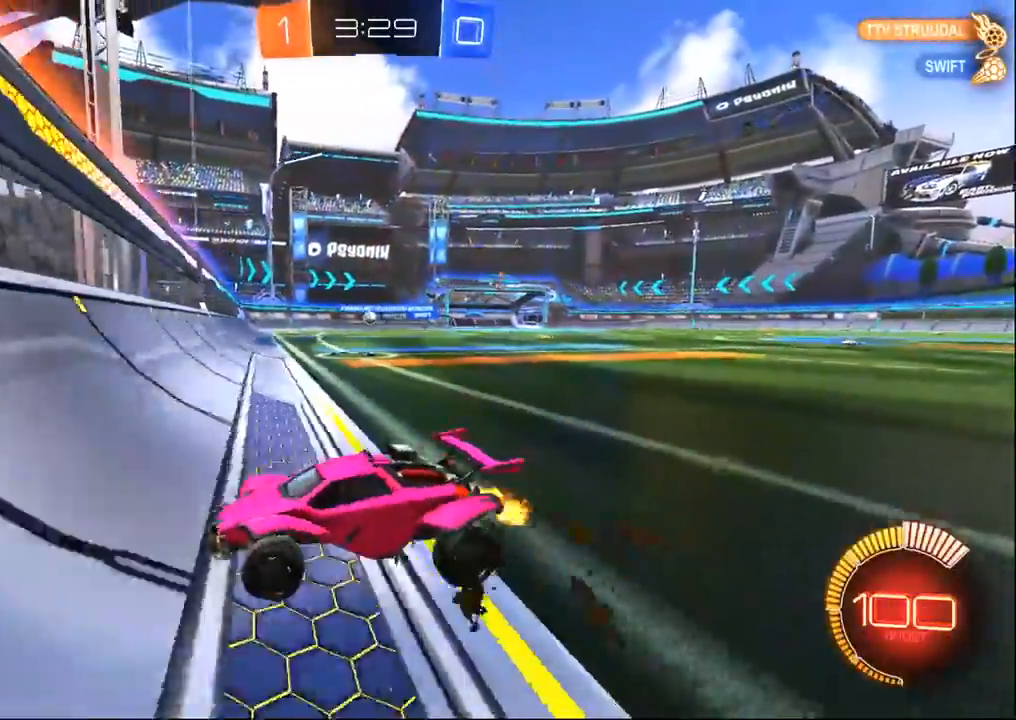
{"dt_ms": 500, "buttons": ["R2"], "left_stick": "right", "right_stick": "center", "events": []}
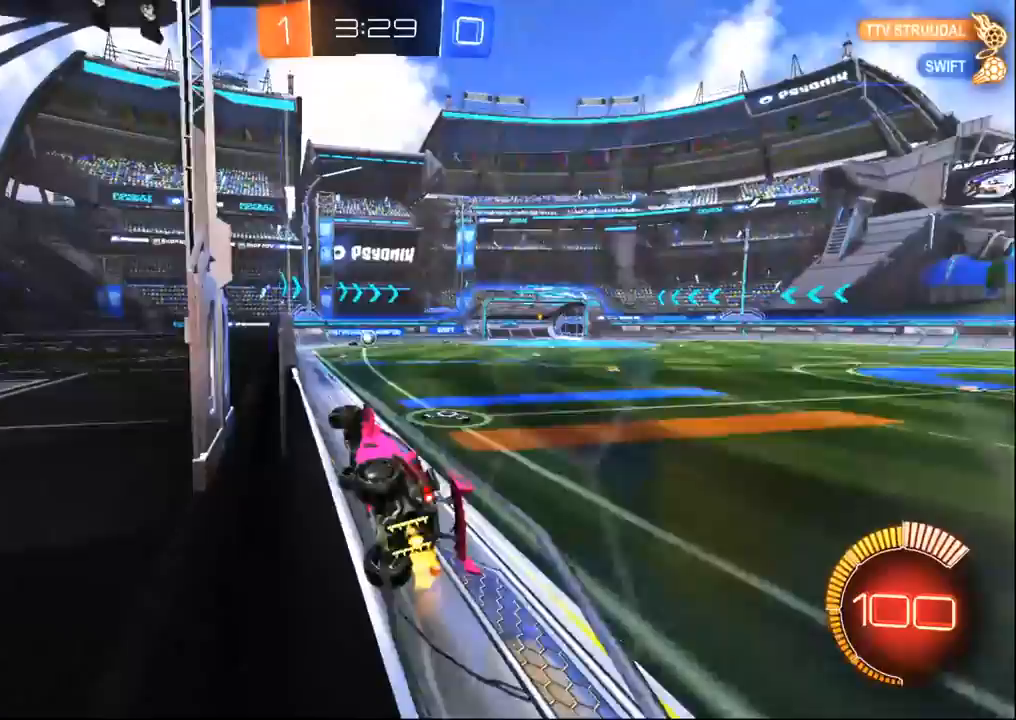
{"dt_ms": 500, "buttons": ["R2"], "left_stick": "left", "right_stick": "center", "events": [[33, "left_stick", "center"], [133, "L2", "down"], [183, "R2", "up"], [300, "R2", "down"], [417, "left_stick", "left"], [433, "L2", "up"]]}
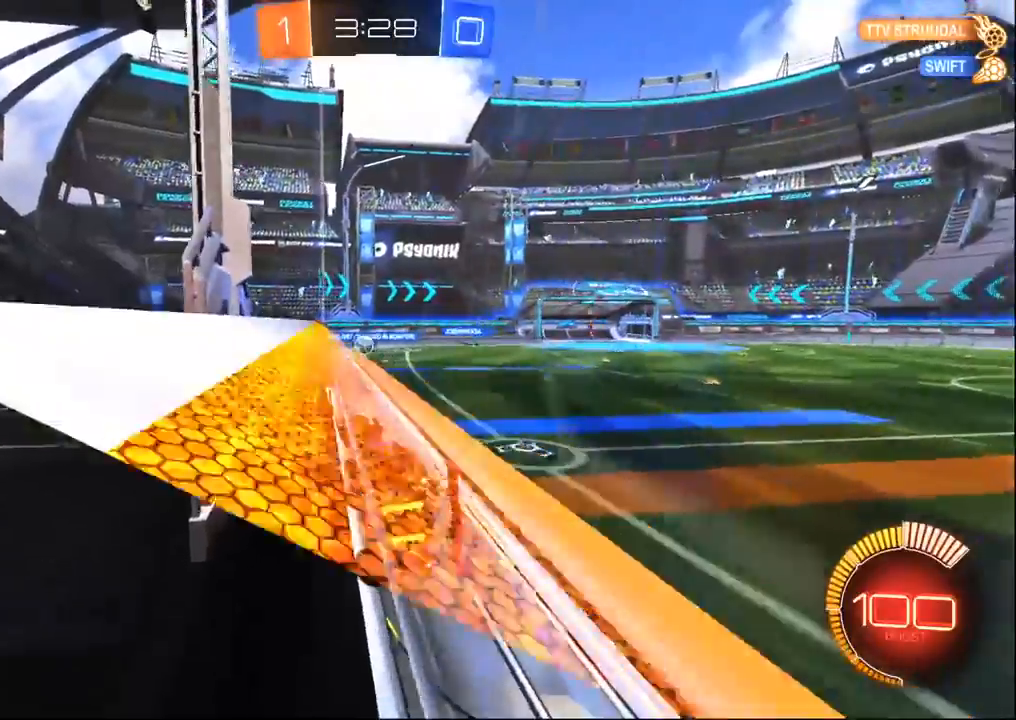
{"dt_ms": 500, "buttons": ["R1", "R2"], "left_stick": "center", "right_stick": "center", "events": [[83, "left_stick", "center"], [183, "R1", "down"], [217, "left_stick", "left"], [283, "left_stick", "center"]]}
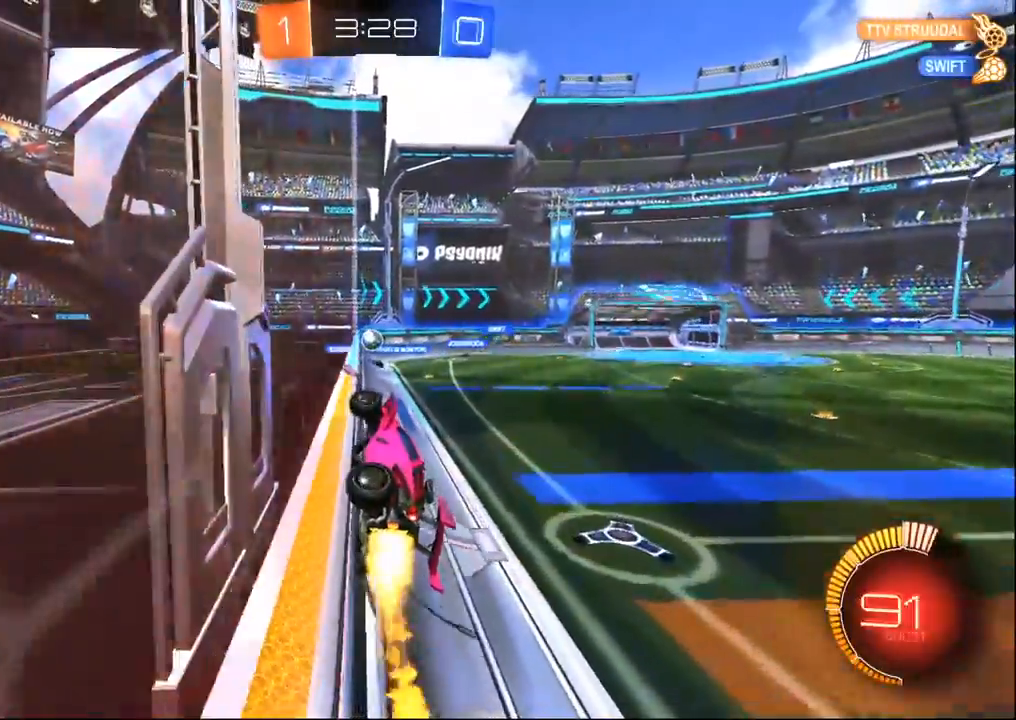
{"dt_ms": 500, "buttons": ["R2"], "left_stick": "down-left", "right_stick": "center", "events": [[17, "left_stick", "left"], [117, "R1", "up"], [200, "left_stick", "center"], [267, "L2", "down"], [367, "left_stick", "down"], [417, "L2", "up"], [467, "left_stick", "down-left"]]}
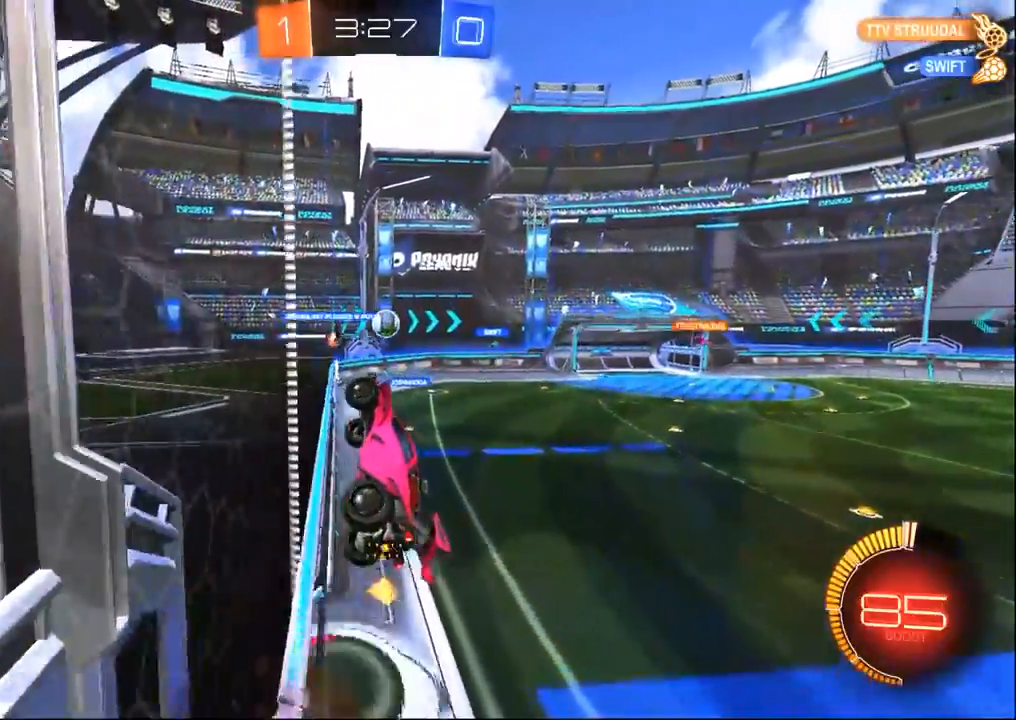
{"dt_ms": 500, "buttons": ["SQUARE", "R1", "R2"], "left_stick": "left", "right_stick": "center", "events": [[50, "R1", "down"], [100, "SQUARE", "down"], [333, "left_stick", "up-right"], [450, "left_stick", "up-left"], [500, "left_stick", "left"]]}